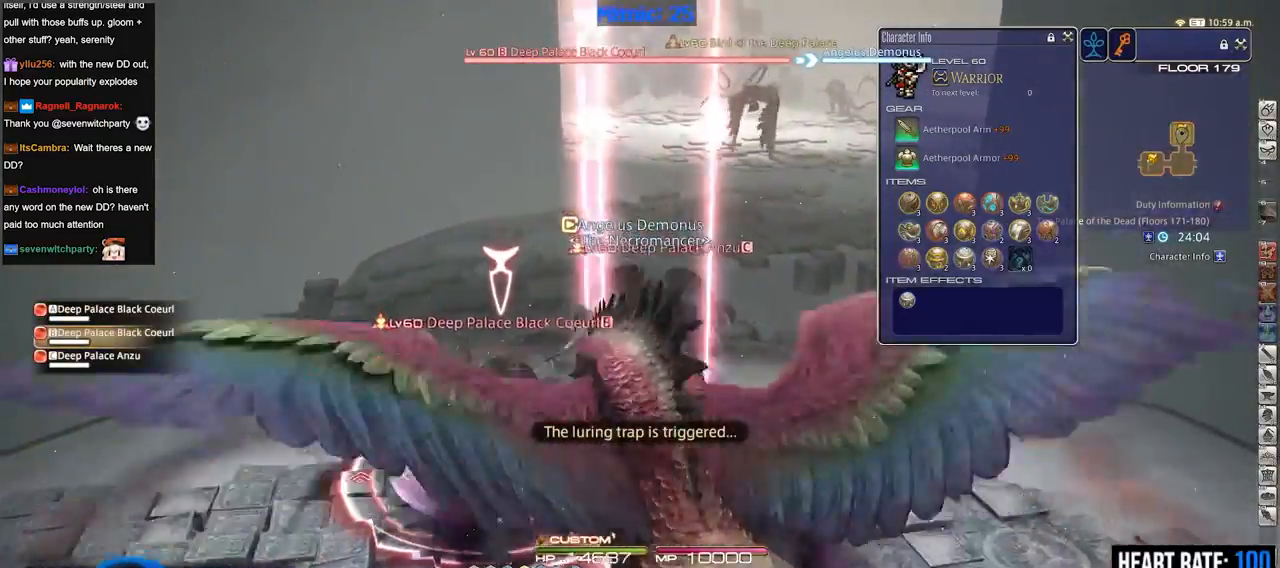
Gameplay with keyboard; each line is a JSON object with the keys held at the frame after it. "events" lists presses ("down") and releases ("up") of ".", "/", "0", "1", "2", "3", "4", "5", "6", "7", "8", "9", "a", "alt_l", "alt_r", "b", "backslash", "backspace", "c", "caps_lock", "comma", "ctrl_l", "ctrl_r", "d", "down", "e", "equals", "escape", "f", "f1", "f10", "f11", "f12", "f2", "f3", "f4", "f5", "f6", "f7", "f8", "f9", "g", "h", "i", "j", "k", "l", "lbracket", "left", "m", "minus", "n", "o", "p", "q", "quote", "r", "rbracket", "return", "right", "s", "semicolon", "shift_l", "shift_r", "space", "super", "t", "tab", "tilde", "u", "up", "v", "w", "x", "y" and "z" between this image and that frame as [ms after this image, input, new state], when the widget could be followed in between. No other keys are recorded. Mouse input is not recorded.
{"keys": ["rbracket", "s"], "events": [[34, "w", "up"], [84, "alt_r", "down"], [184, "s", "down"], [317, "alt_r", "up"], [417, "rbracket", "down"]]}
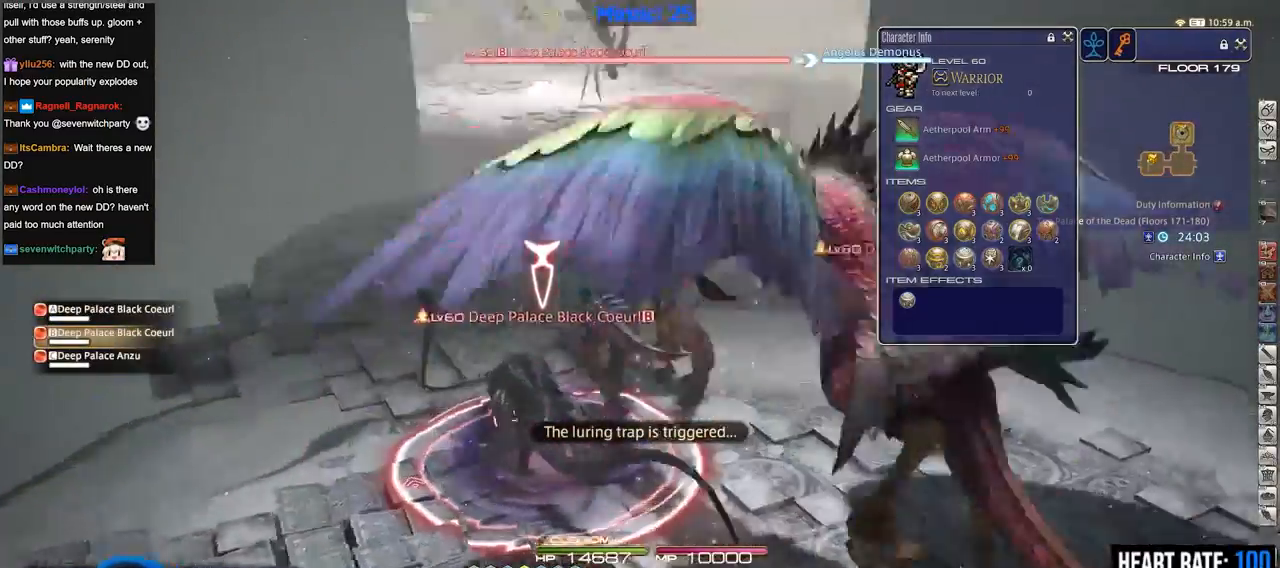
{"keys": ["1", "s"], "events": [[16, "lbracket", "down"], [100, "lbracket", "up"], [383, "1", "down"], [383, "rbracket", "up"], [433, "rbracket", "down"], [483, "rbracket", "up"]]}
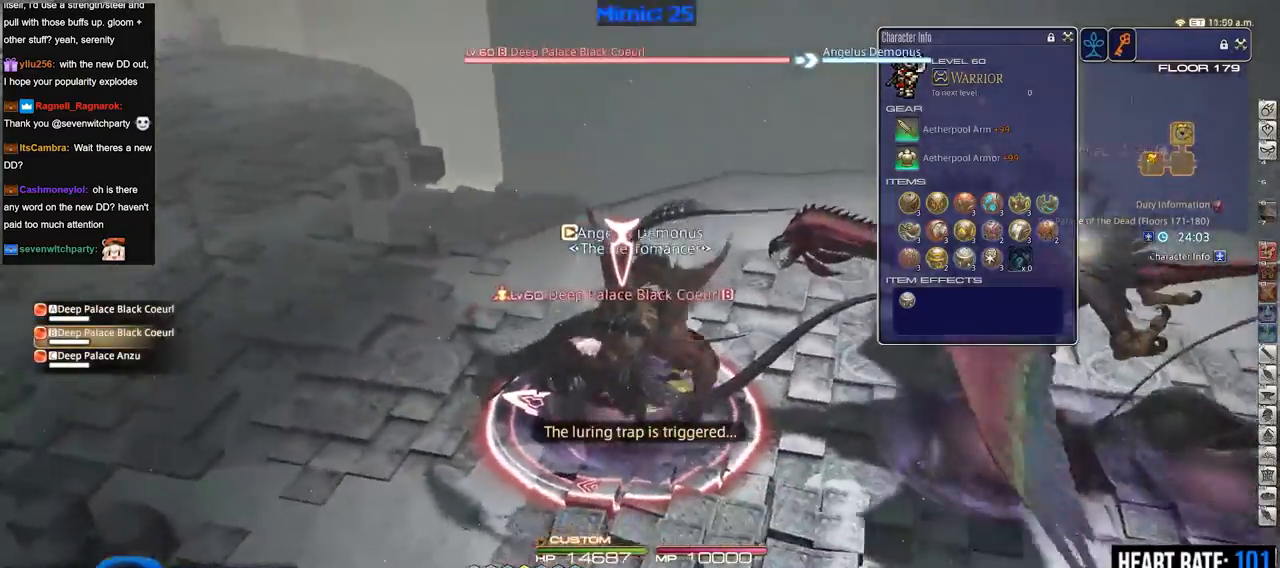
{"keys": ["d", "rbracket"], "events": [[17, "minus", "down"], [17, "rbracket", "down"], [117, "minus", "up"], [117, "rbracket", "up"], [167, "rbracket", "down"], [200, "minus", "down"], [250, "minus", "up"], [300, "1", "up"], [300, "d", "down"], [401, "s", "up"]]}
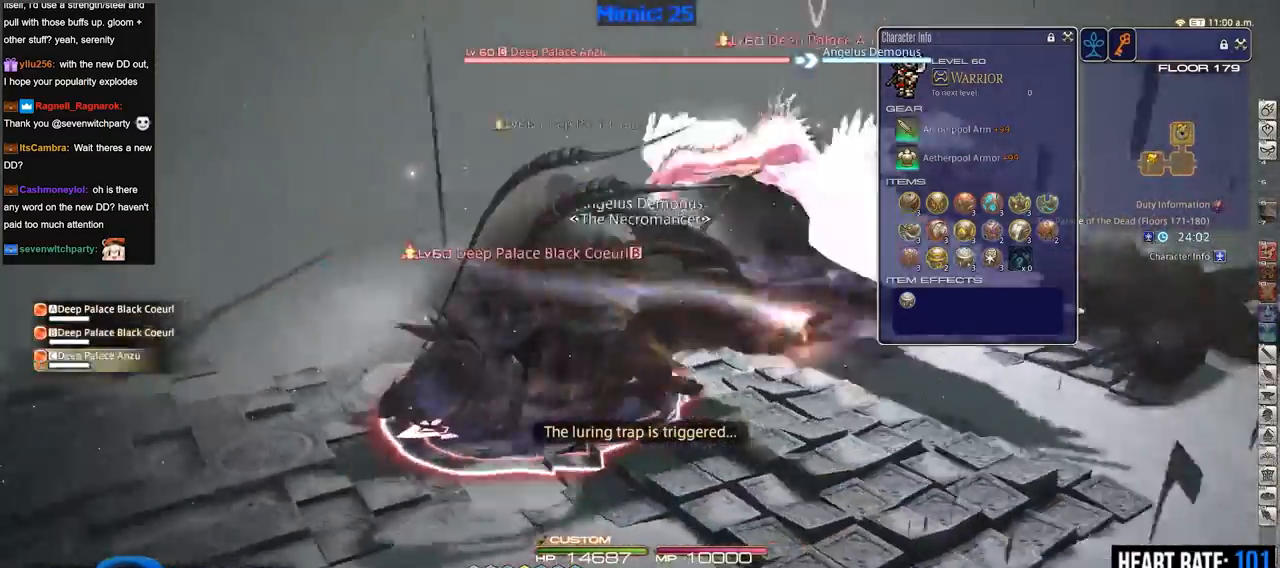
{"keys": ["d"], "events": [[33, "tab", "down"], [133, "tab", "up"], [183, "rbracket", "up"], [233, "rbracket", "down"], [367, "rbracket", "up"]]}
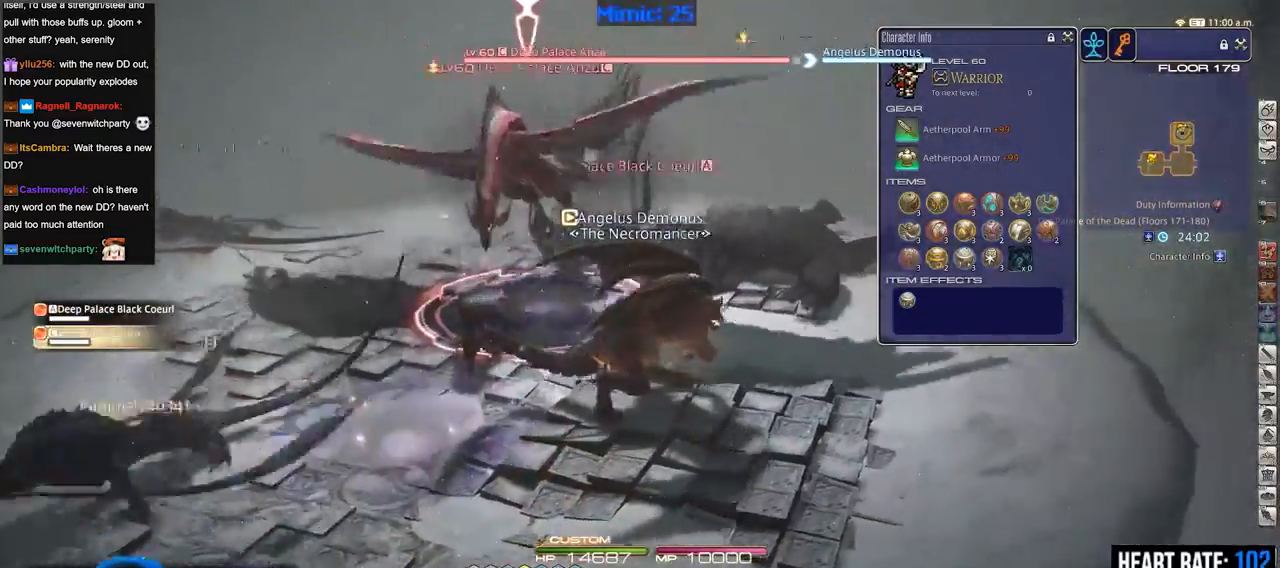
{"keys": ["a", "w"], "events": [[17, "lbracket", "down"], [50, "w", "down"], [100, "lbracket", "up"], [100, "p", "down"], [200, "p", "up"], [250, "p", "down"], [384, "d", "up"], [384, "p", "up"], [434, "a", "down"]]}
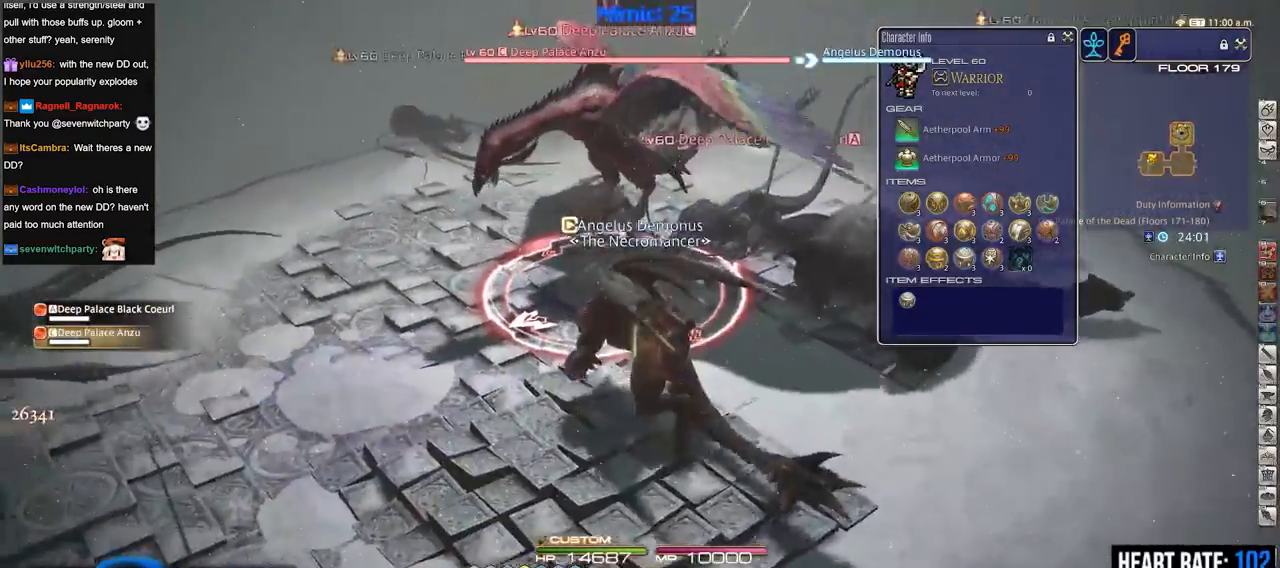
{"keys": ["d", "w"], "events": [[116, "a", "up"], [267, "d", "down"], [267, "p", "down"], [350, "p", "up"], [400, "p", "down"], [500, "p", "up"]]}
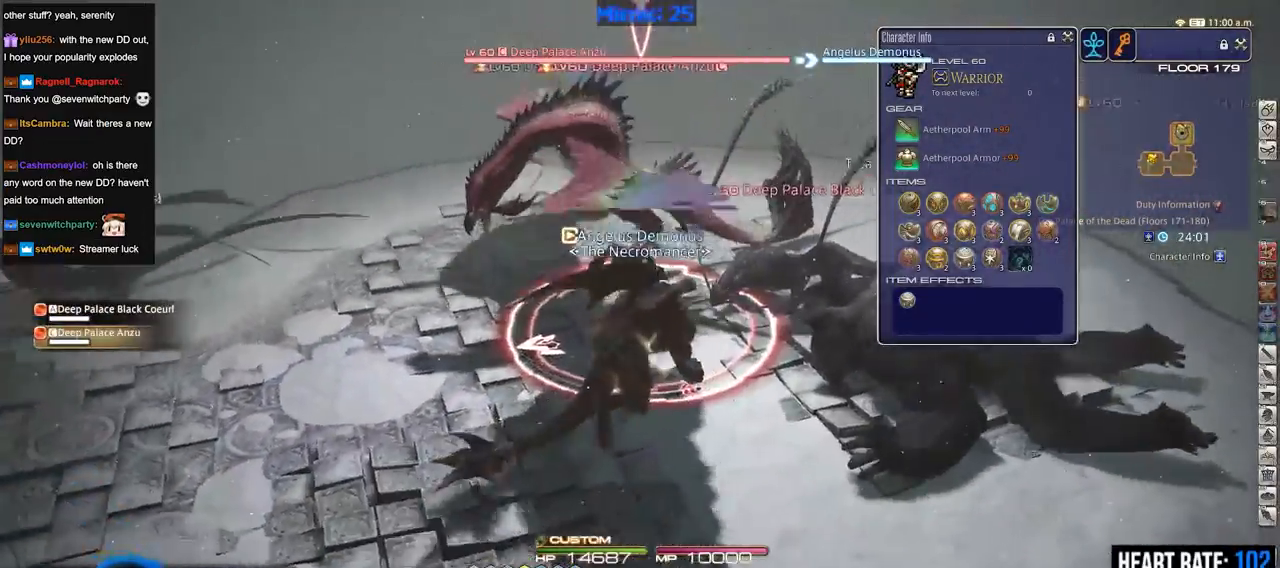
{"keys": ["d", "w"], "events": [[34, "p", "down"], [134, "p", "up"], [234, "1", "down"], [367, "1", "up"], [417, "1", "down"], [467, "1", "up"]]}
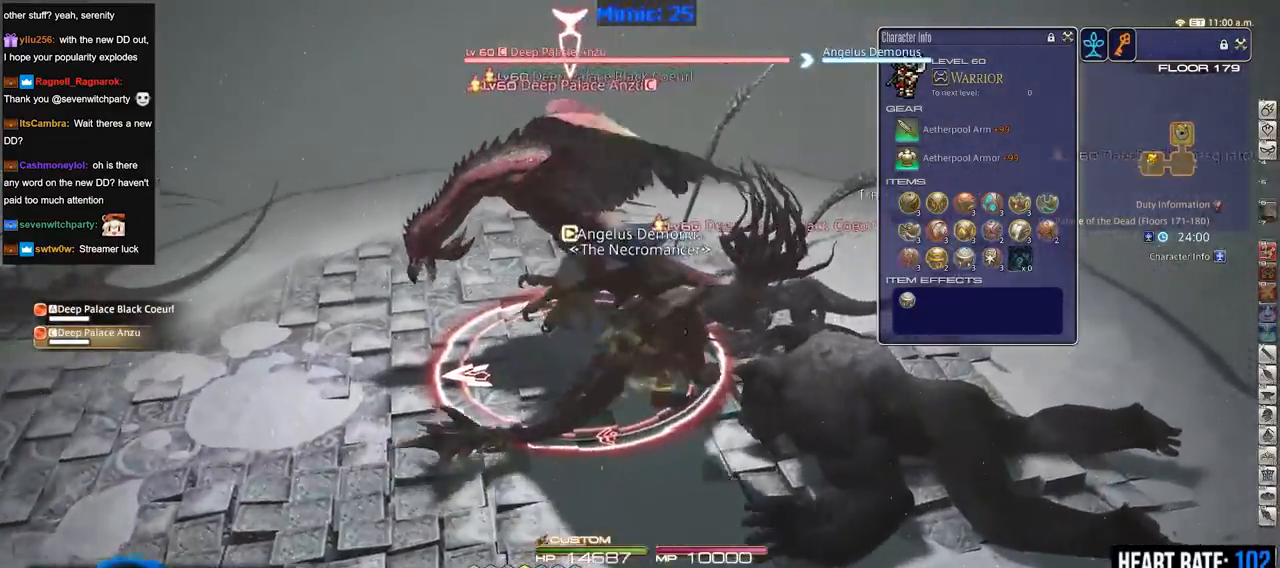
{"keys": ["d", "p"], "events": [[16, "1", "down"], [100, "1", "up"], [150, "1", "down"], [200, "1", "up"], [233, "p", "down"], [267, "w", "up"], [317, "p", "up"], [317, "tab", "down"], [417, "p", "down"], [417, "tab", "up"], [467, "p", "up"], [500, "p", "down"]]}
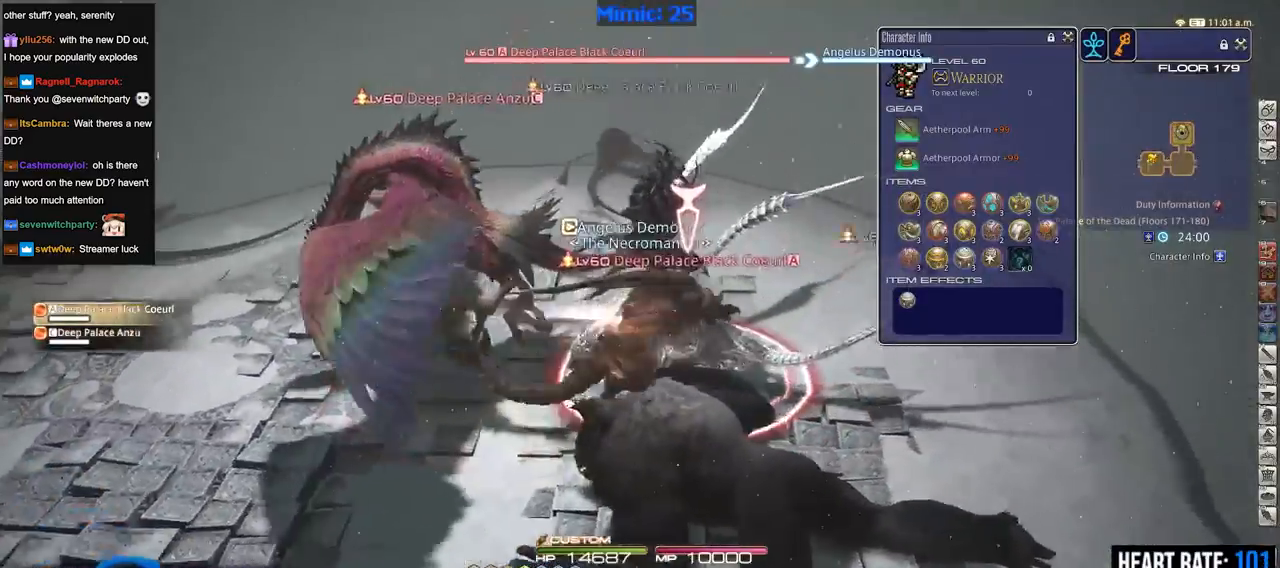
{"keys": ["a", "s"], "events": [[100, "p", "up"], [200, "minus", "down"], [200, "p", "down"], [234, "minus", "up"], [284, "p", "up"], [334, "p", "down"], [334, "s", "down"], [434, "d", "up"], [434, "p", "up"], [484, "a", "down"]]}
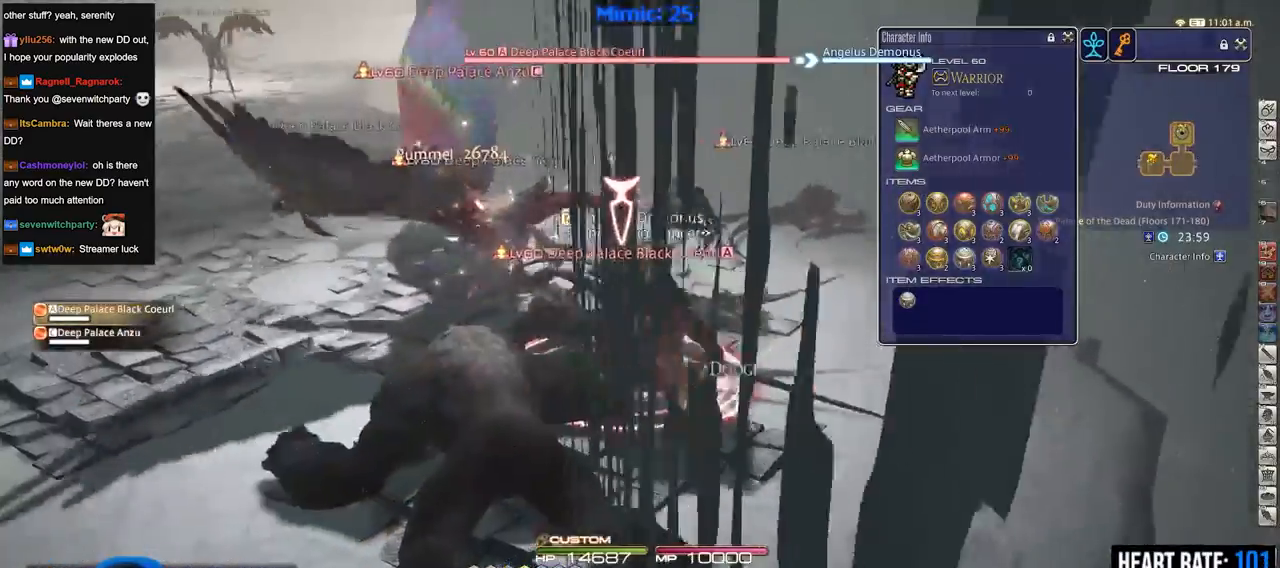
{"keys": ["d", "w"], "events": [[166, "s", "up"], [300, "w", "down"], [450, "a", "up"], [450, "d", "down"], [450, "p", "down"], [500, "p", "up"]]}
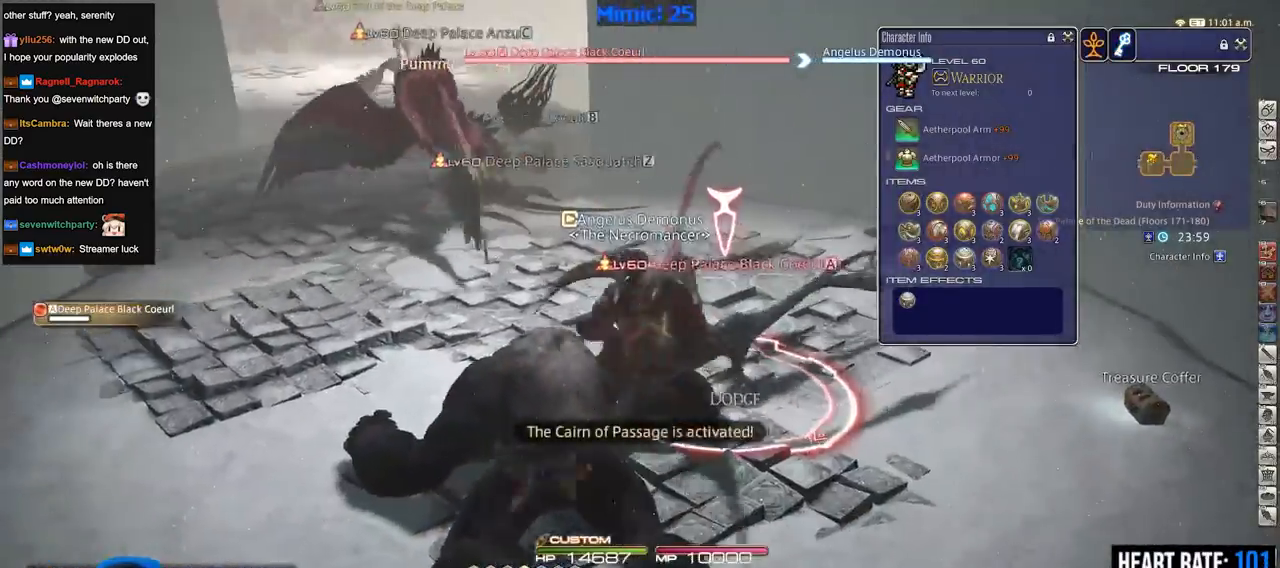
{"keys": ["d", "w"], "events": [[84, "p", "down"], [84, "w", "up"], [184, "p", "up"], [234, "p", "down"], [317, "p", "up"], [317, "w", "down"], [417, "p", "down"], [501, "p", "up"]]}
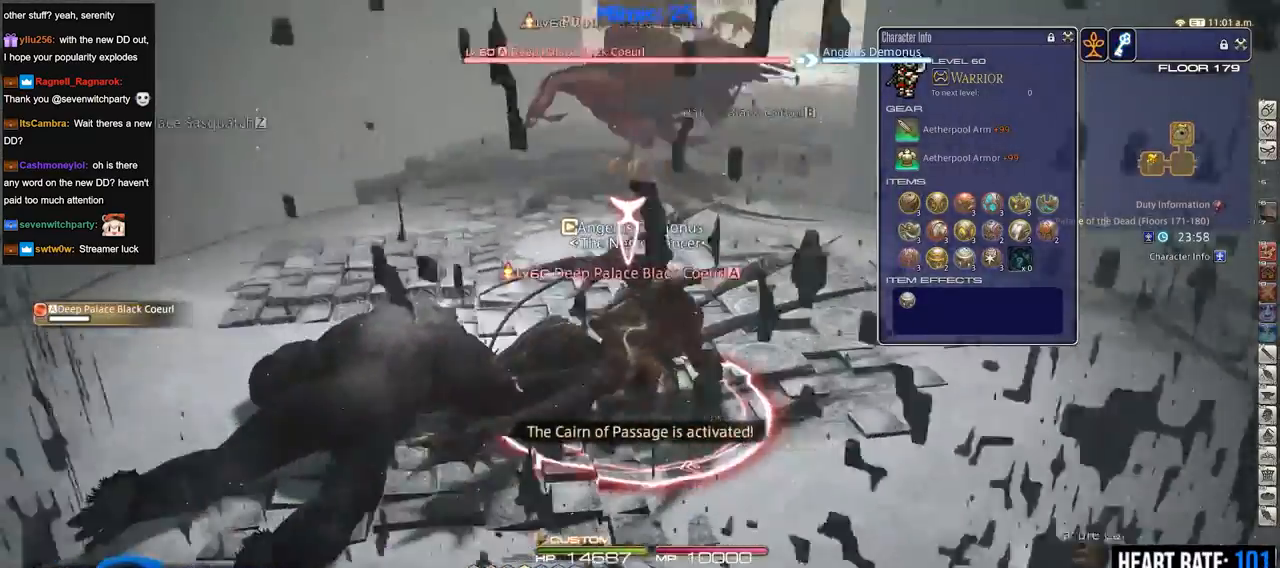
{"keys": ["1", "w"], "events": [[50, "1", "down"], [50, "d", "up"], [233, "1", "up"], [283, "1", "down"], [333, "1", "up"], [383, "1", "down"]]}
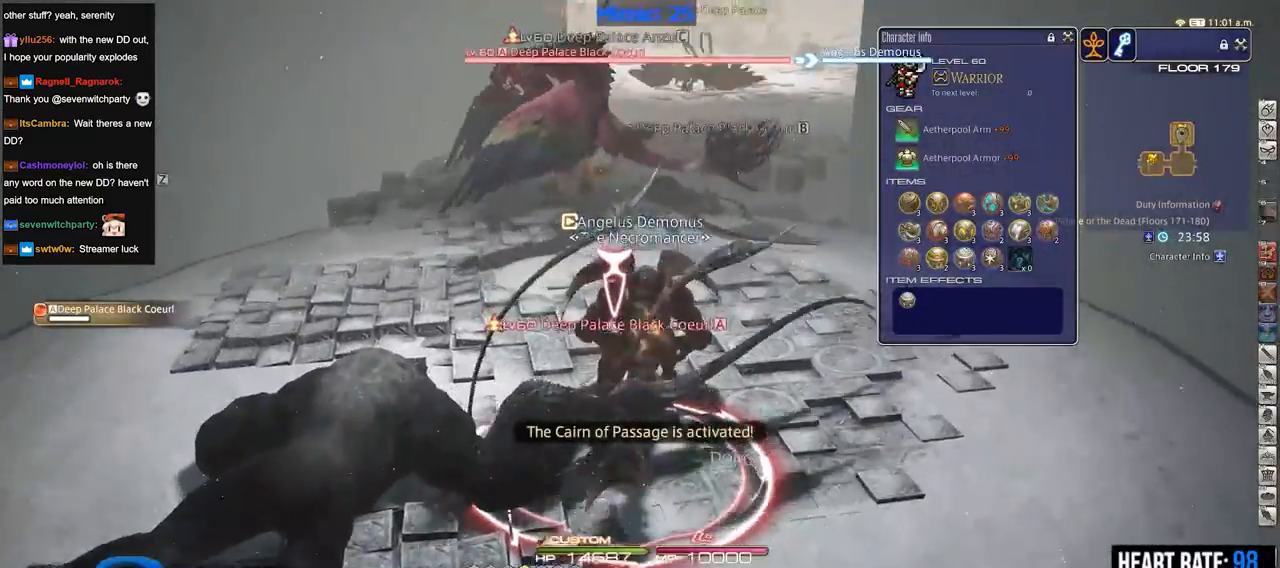
{"keys": ["w"], "events": [[67, "1", "up"], [117, "1", "down"], [501, "1", "up"]]}
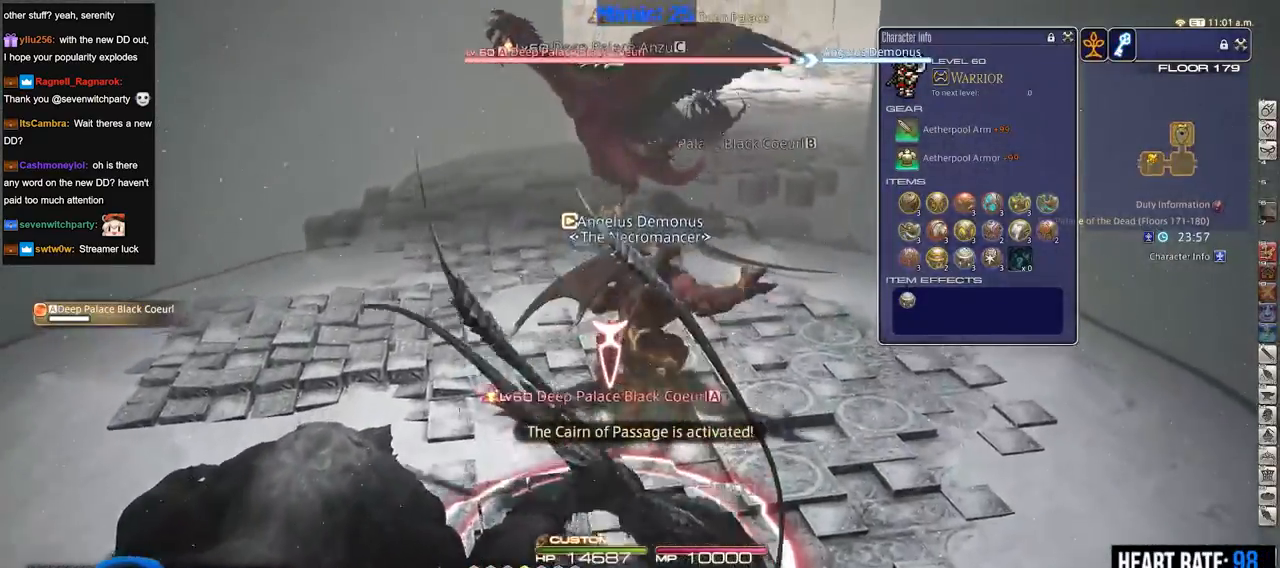
{"keys": ["w"], "events": [[83, "rbracket", "down"], [183, "a", "down"], [233, "rbracket", "up"], [267, "space", "down"], [417, "a", "up"], [417, "space", "up"]]}
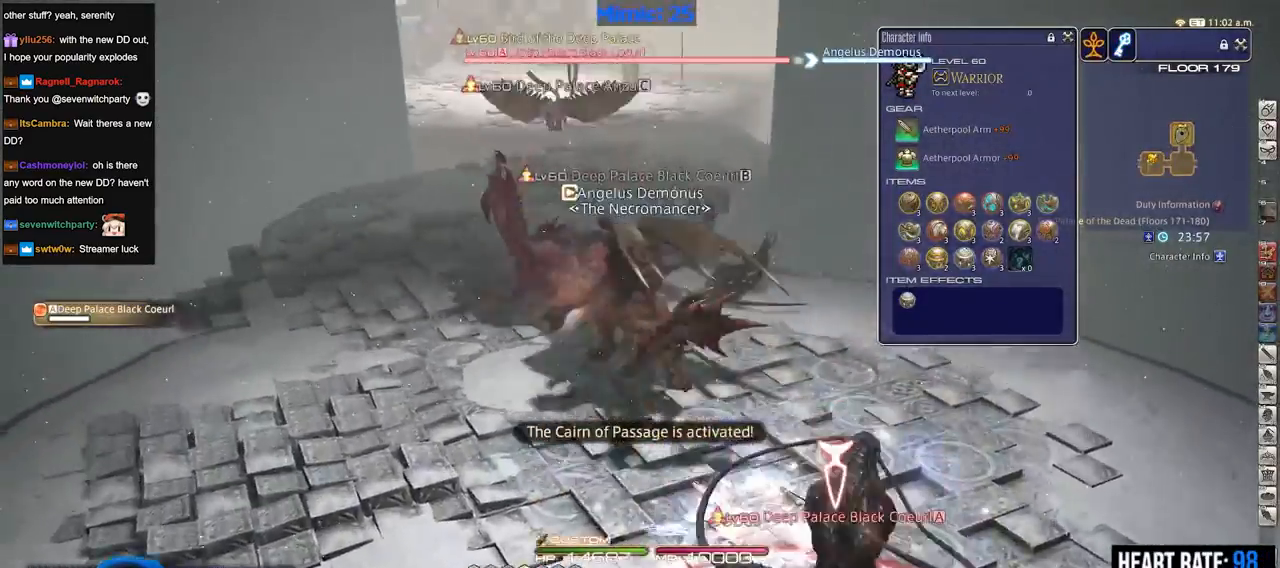
{"keys": ["a", "rbracket", "w"], "events": [[100, "alt_r", "down"], [200, "q", "down"], [284, "q", "up"], [334, "alt_r", "up"], [384, "rbracket", "down"], [484, "a", "down"]]}
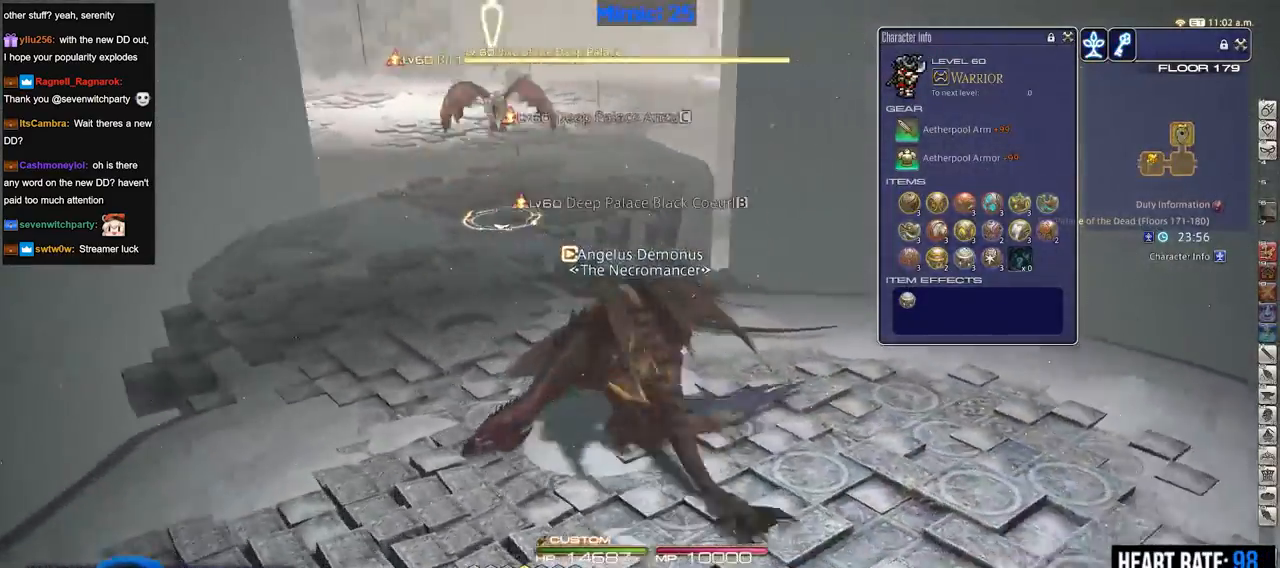
{"keys": ["w"], "events": [[16, "rbracket", "up"], [116, "space", "down"], [250, "space", "up"], [300, "a", "up"], [300, "return", "down"], [400, "return", "up"]]}